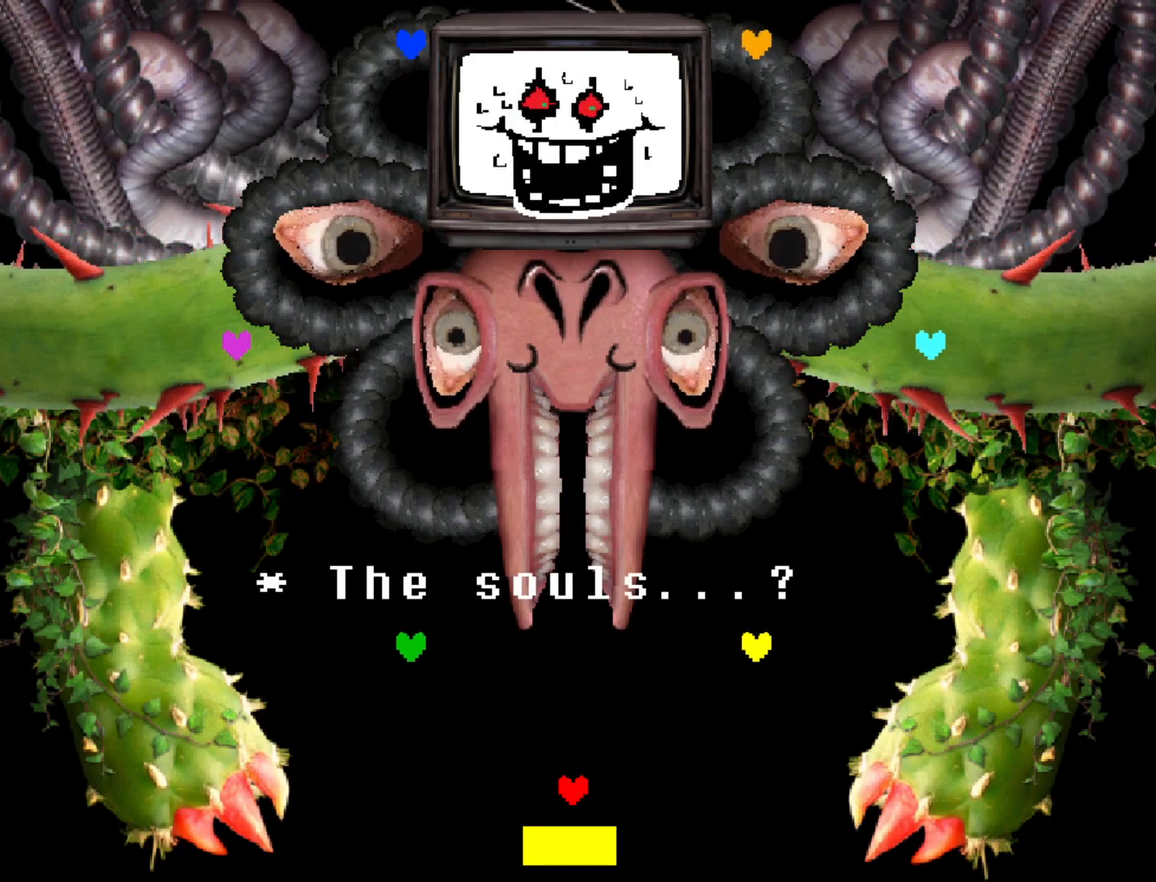
Gameplay with keyboard; each line is a JSON object with the keys held at the frame after it. "events" lists presses ("down") and releases ("up") of "c", "ctrl", "down", "left", "return", "right", "shift", "up", "x" and "z" between this image and that frame as [ms after this image, input, new state], when the widget could be followed in between. No other keys are recorded. Mouse input is not recorded.
{"keys": ["return"], "events": [[17, "return", "up"], [167, "return", "down"], [300, "return", "up"], [400, "return", "down"]]}
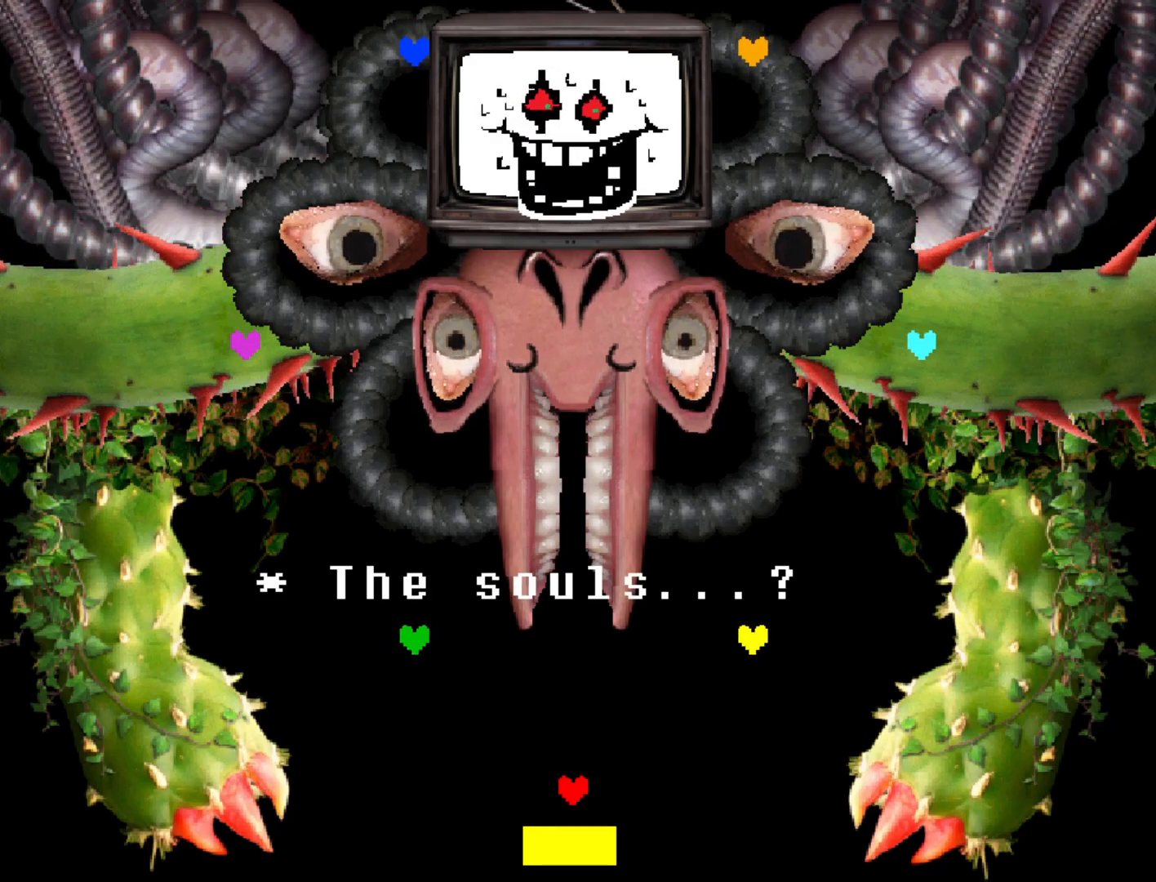
{"keys": [], "events": [[33, "return", "up"], [133, "return", "down"], [233, "return", "up"], [317, "return", "down"], [467, "return", "up"]]}
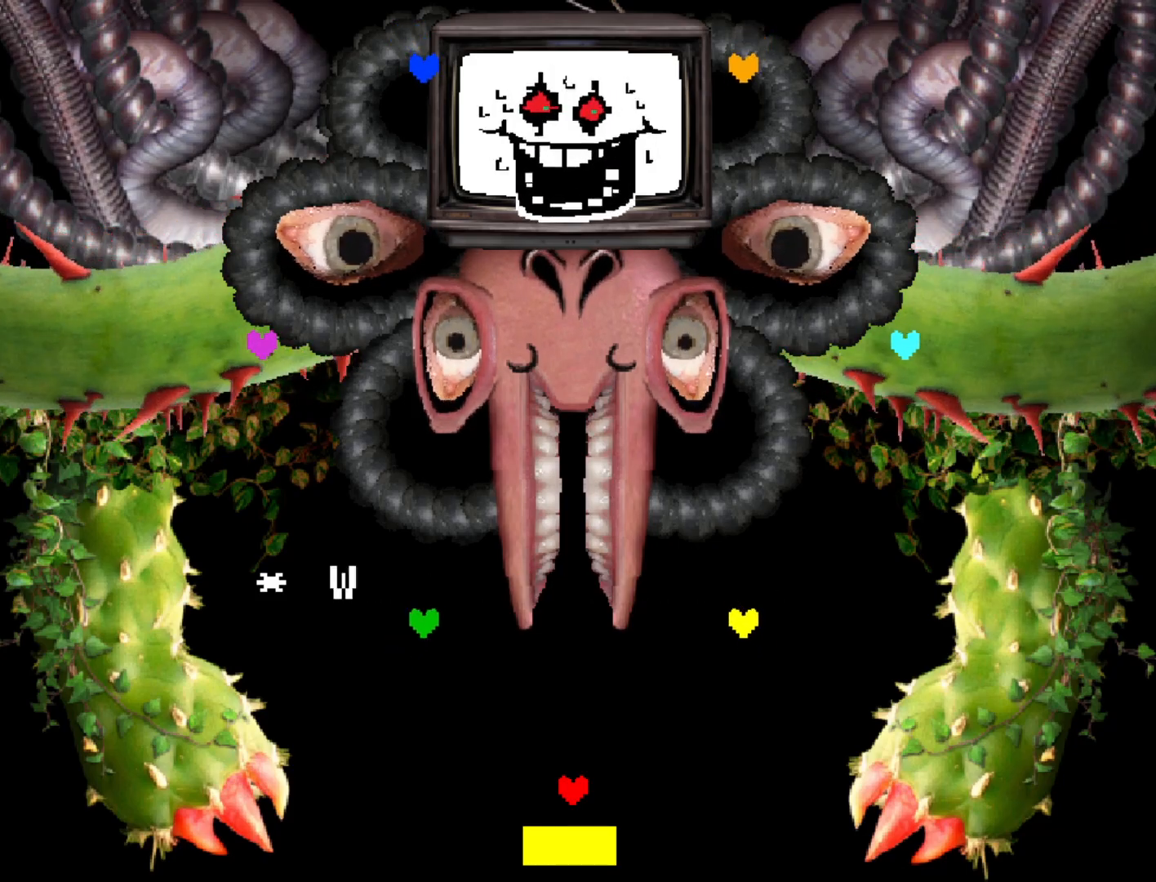
{"keys": [], "events": [[50, "return", "down"], [200, "return", "up"], [283, "return", "down"], [433, "return", "up"]]}
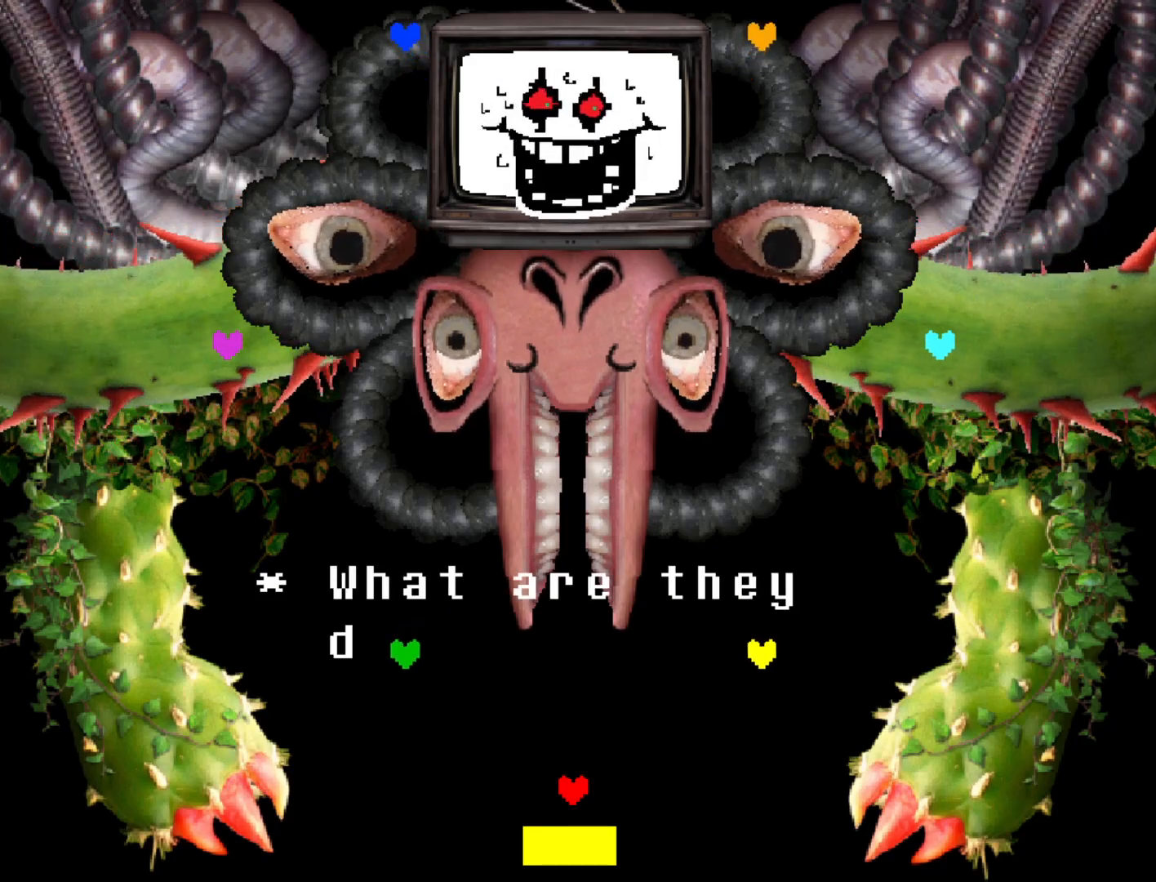
{"keys": ["return"], "events": [[17, "return", "down"], [167, "return", "up"], [250, "return", "down"], [400, "return", "up"], [500, "return", "down"]]}
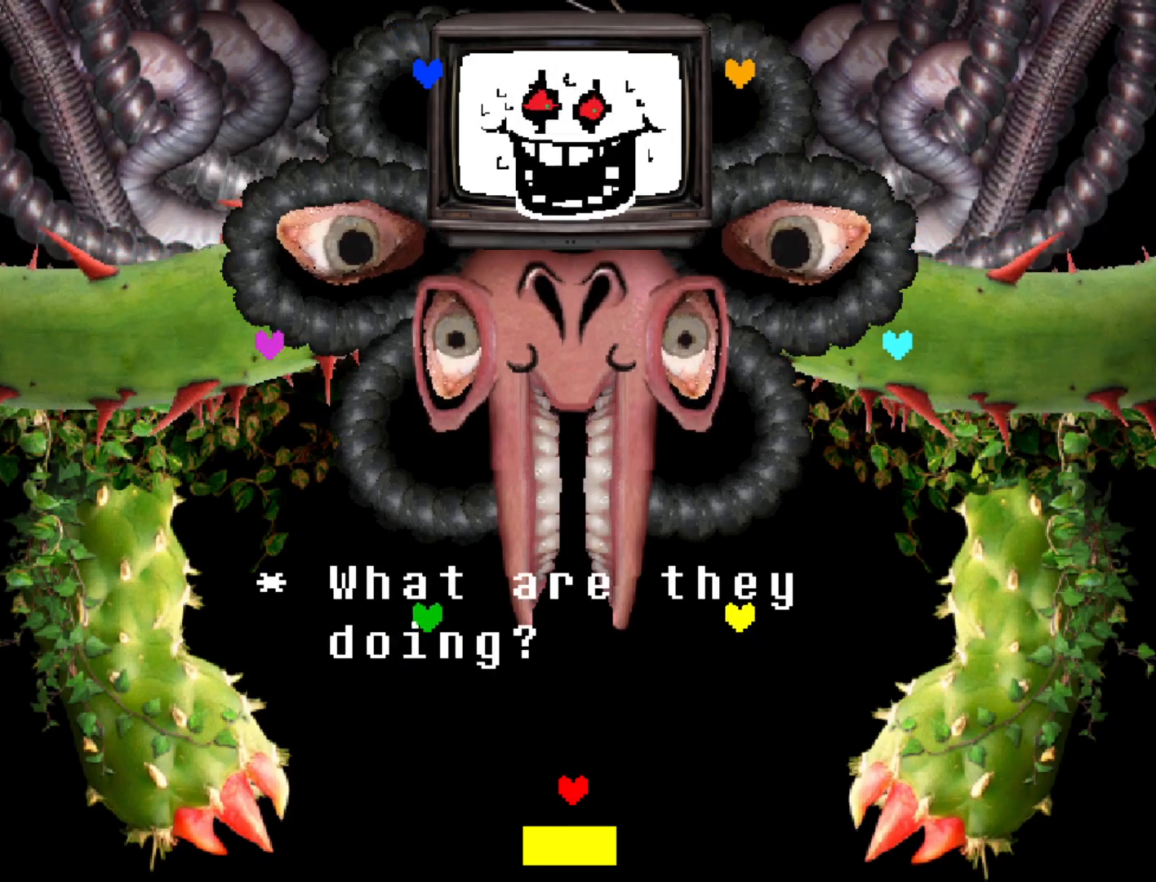
{"keys": ["return"], "events": [[83, "return", "up"], [233, "return", "down"], [367, "return", "up"], [467, "return", "down"]]}
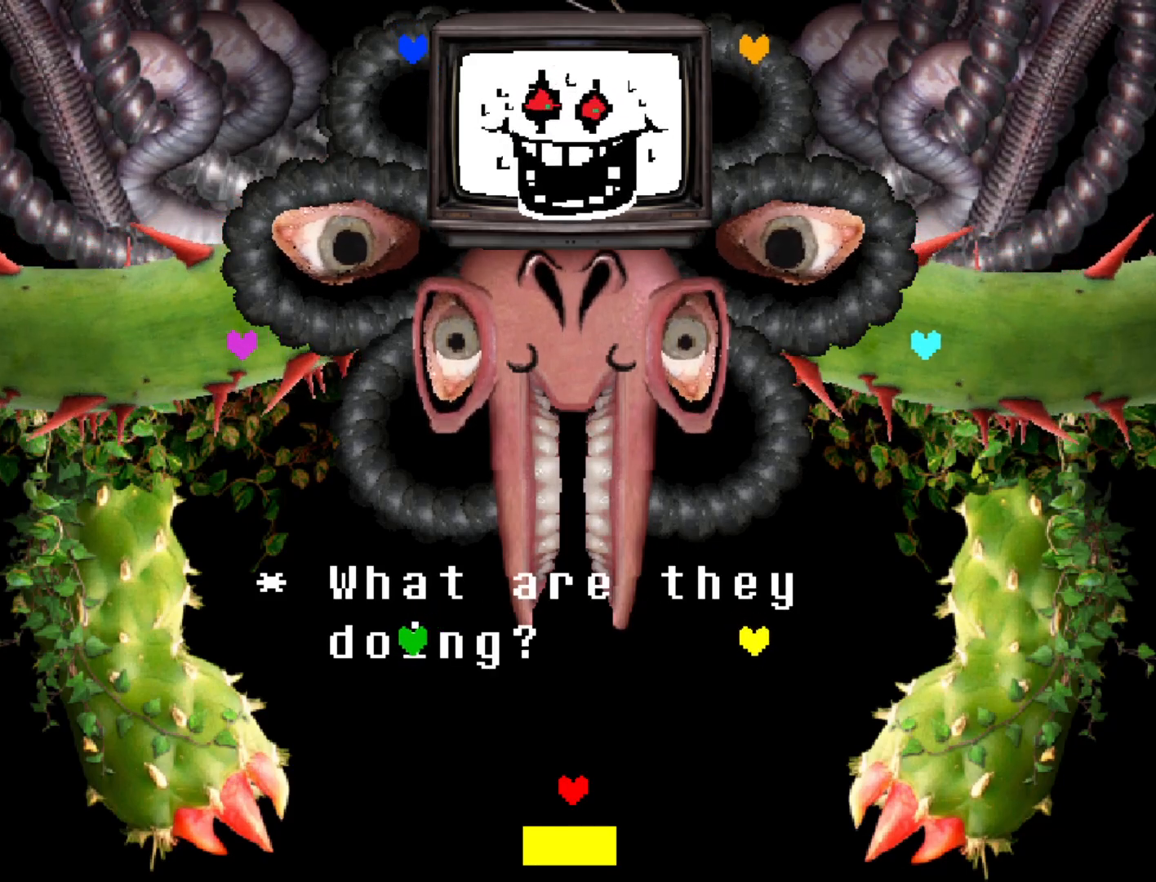
{"keys": ["return"], "events": [[100, "return", "up"], [200, "return", "down"], [283, "return", "up"], [433, "return", "down"]]}
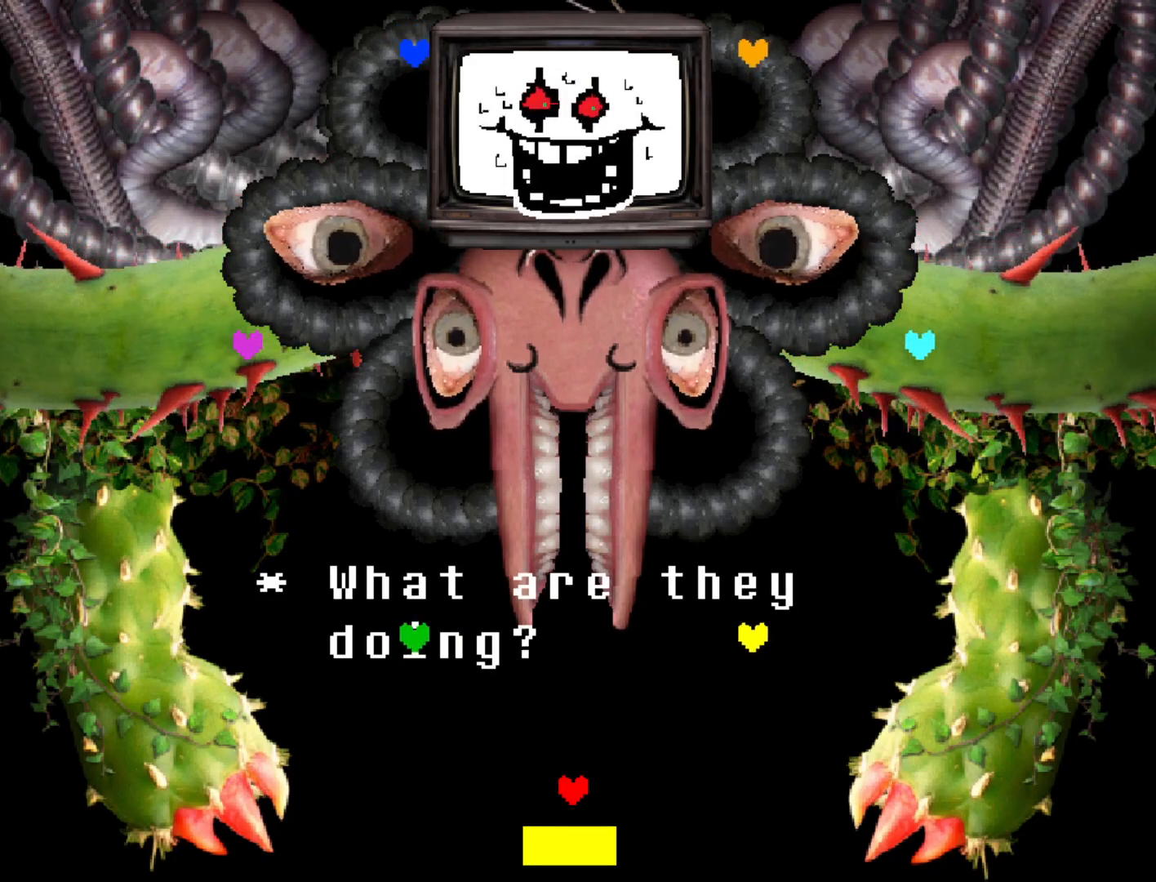
{"keys": [], "events": [[17, "return", "up"], [117, "return", "down"], [217, "return", "up"], [350, "return", "down"], [450, "return", "up"]]}
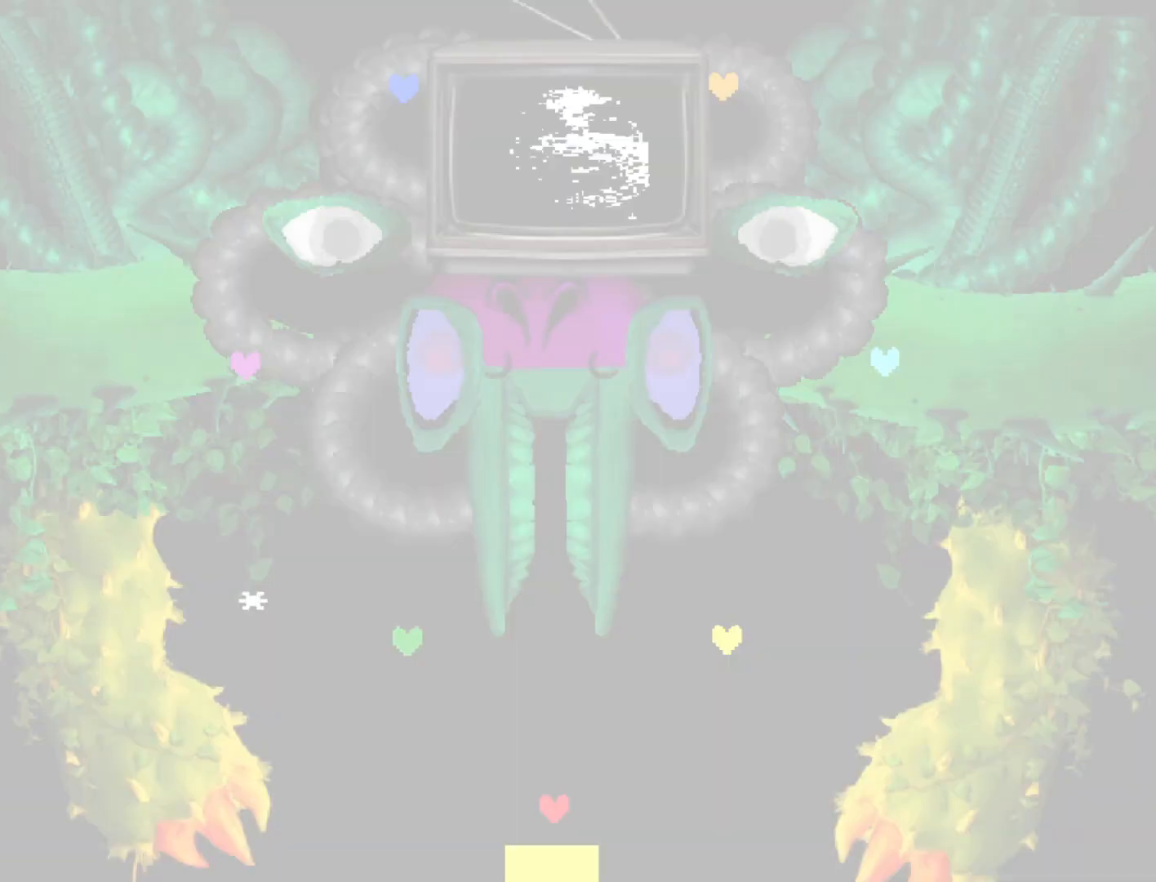
{"keys": [], "events": [[50, "return", "down"], [183, "return", "up"], [267, "return", "down"], [367, "return", "up"]]}
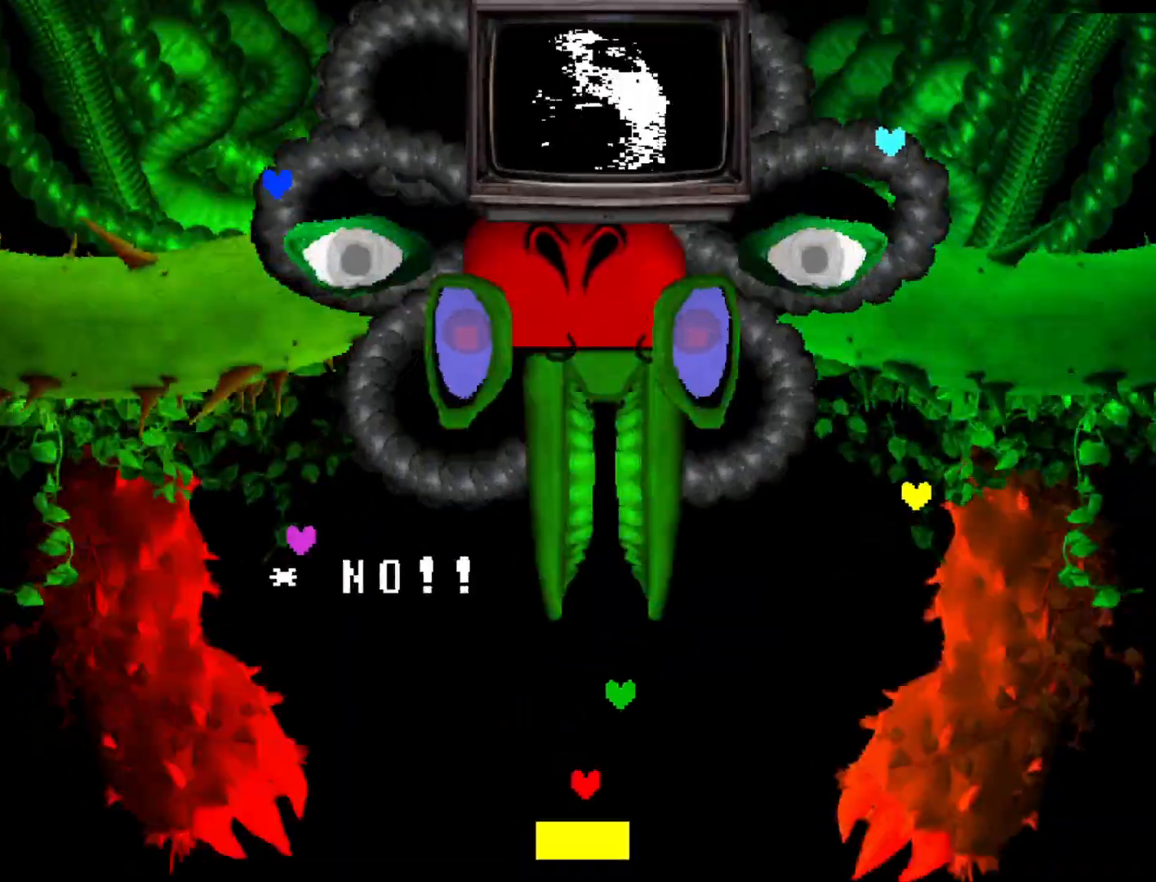
{"keys": [], "events": []}
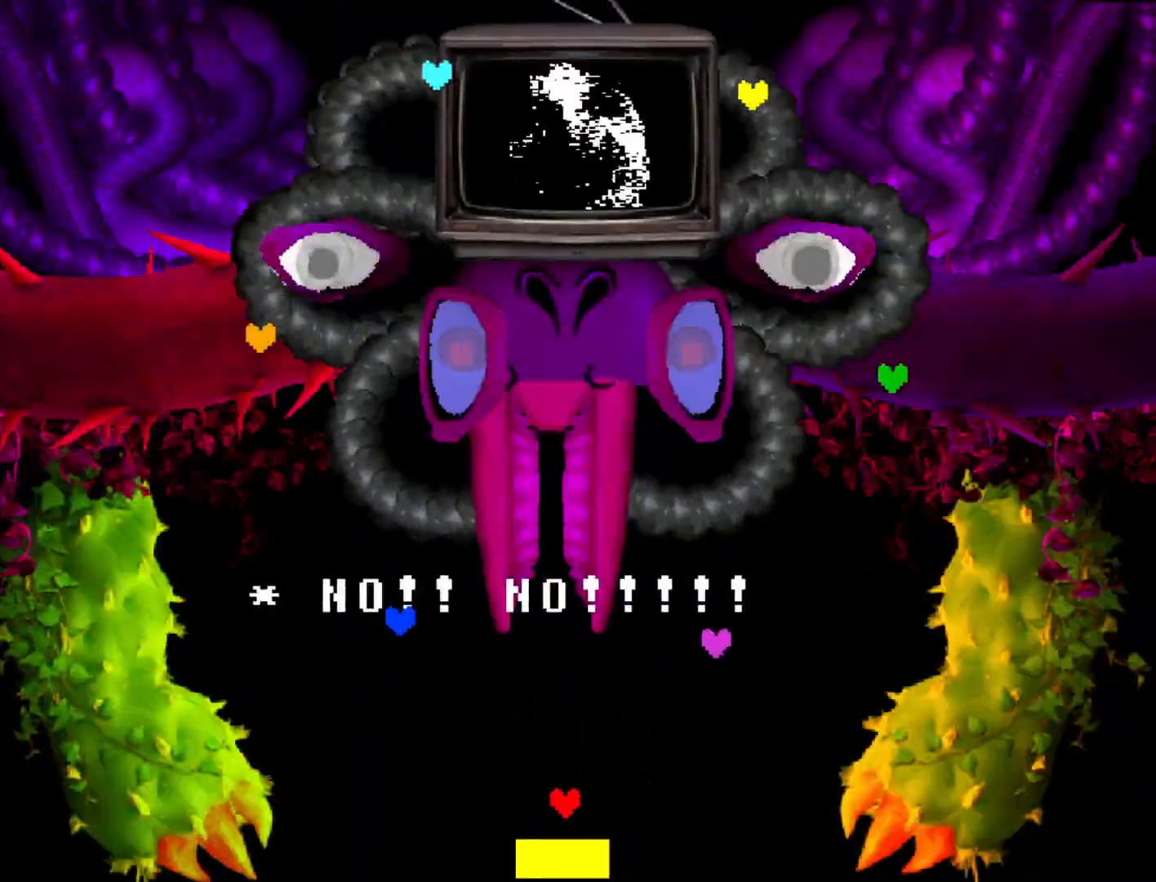
{"keys": [], "events": []}
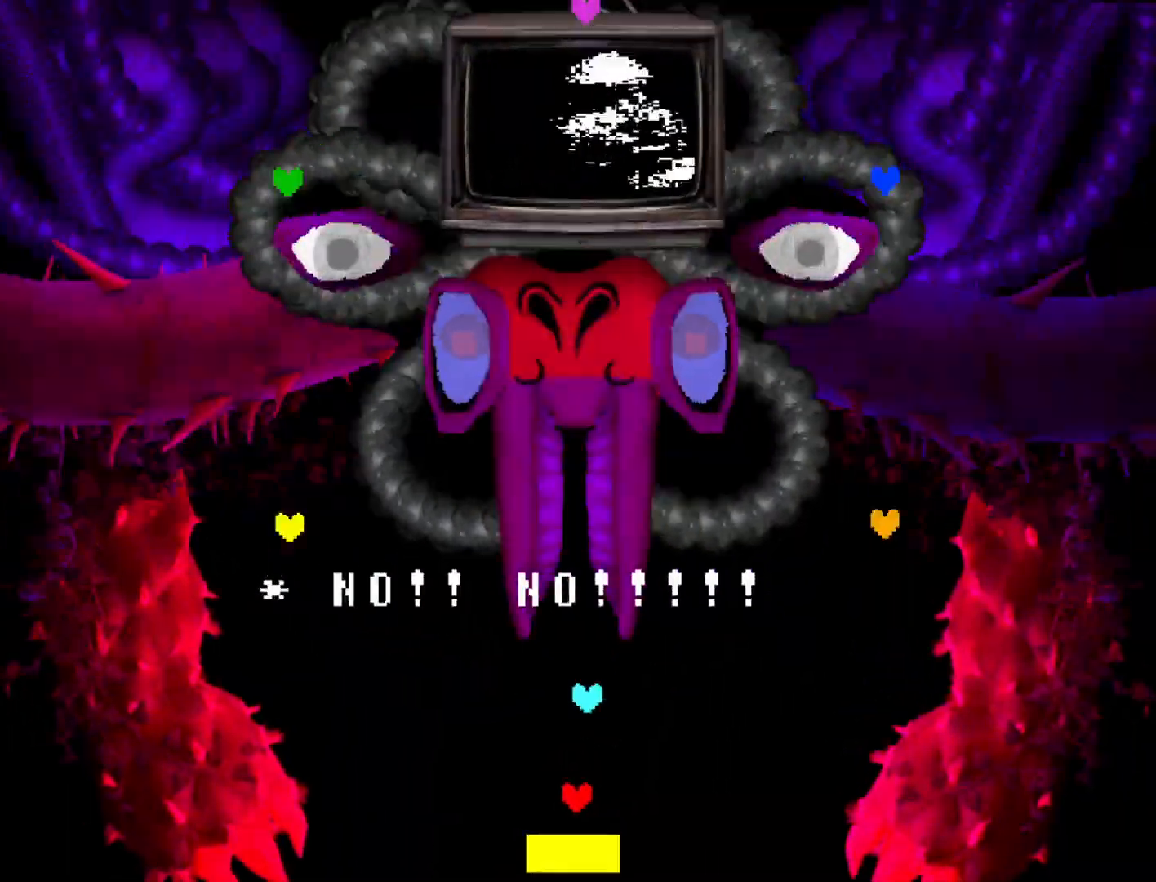
{"keys": [], "events": []}
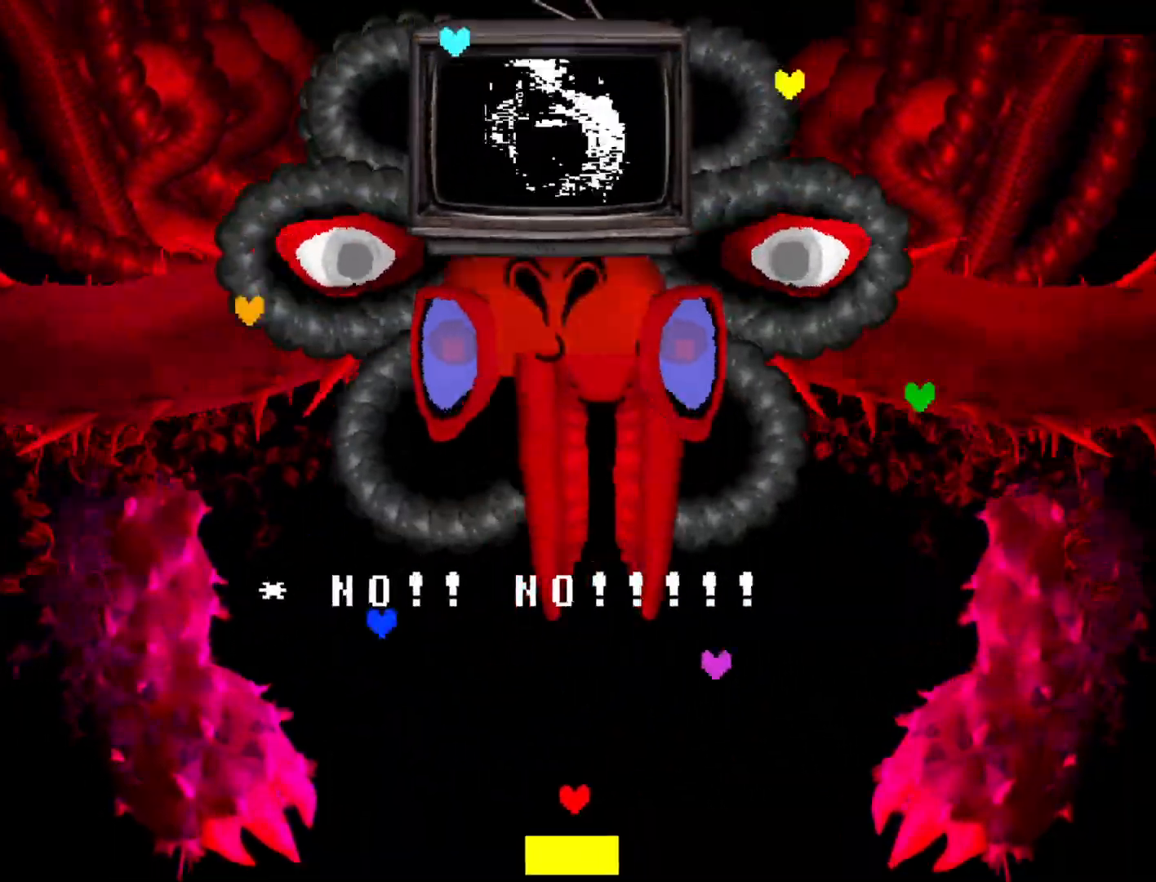
{"keys": [], "events": []}
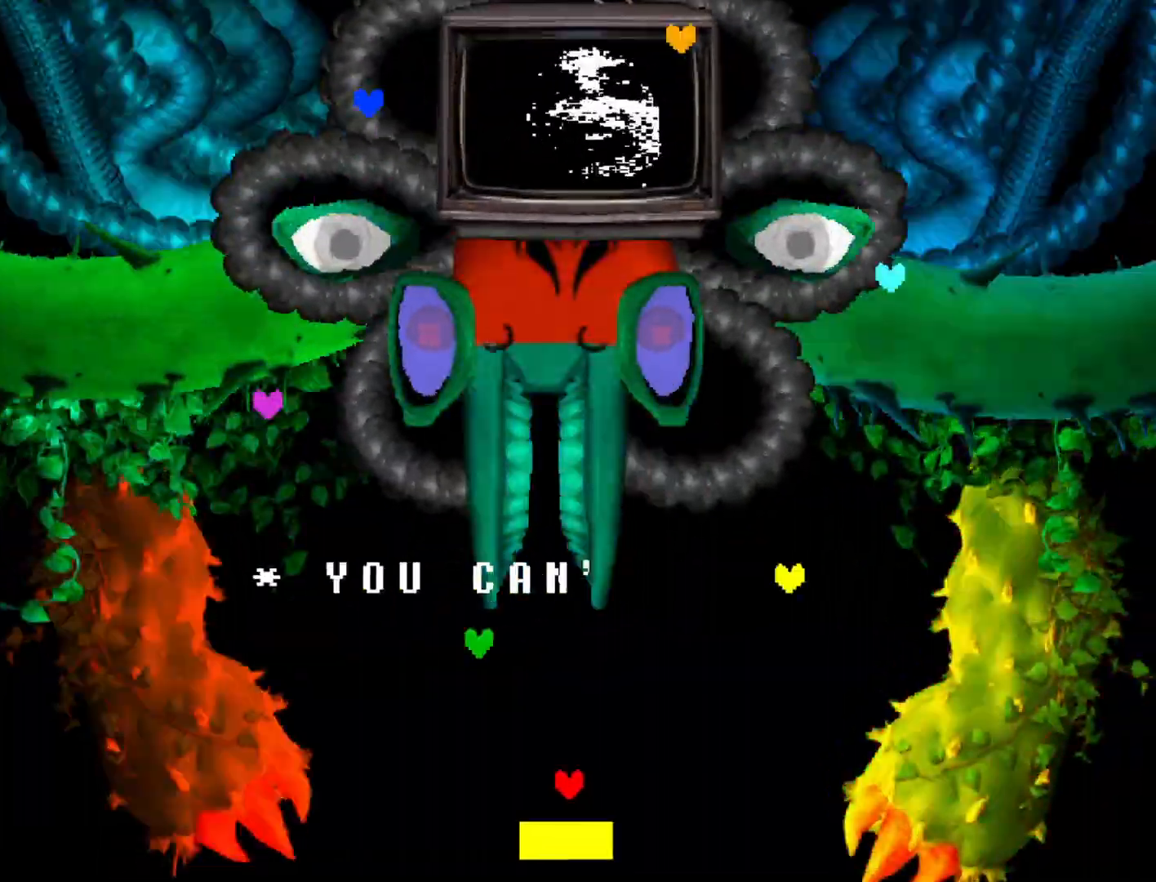
{"keys": [], "events": []}
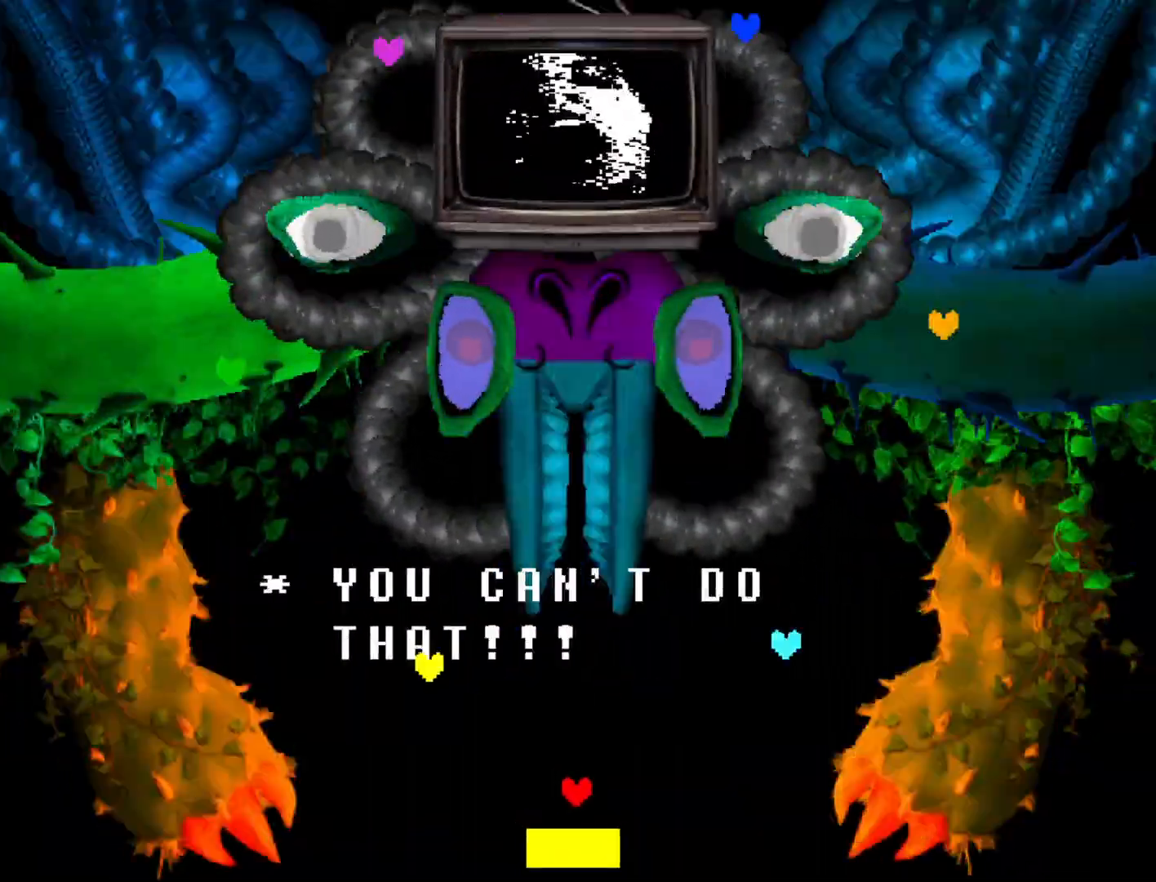
{"keys": ["return"], "events": [[233, "return", "down"], [367, "return", "up"], [467, "return", "down"]]}
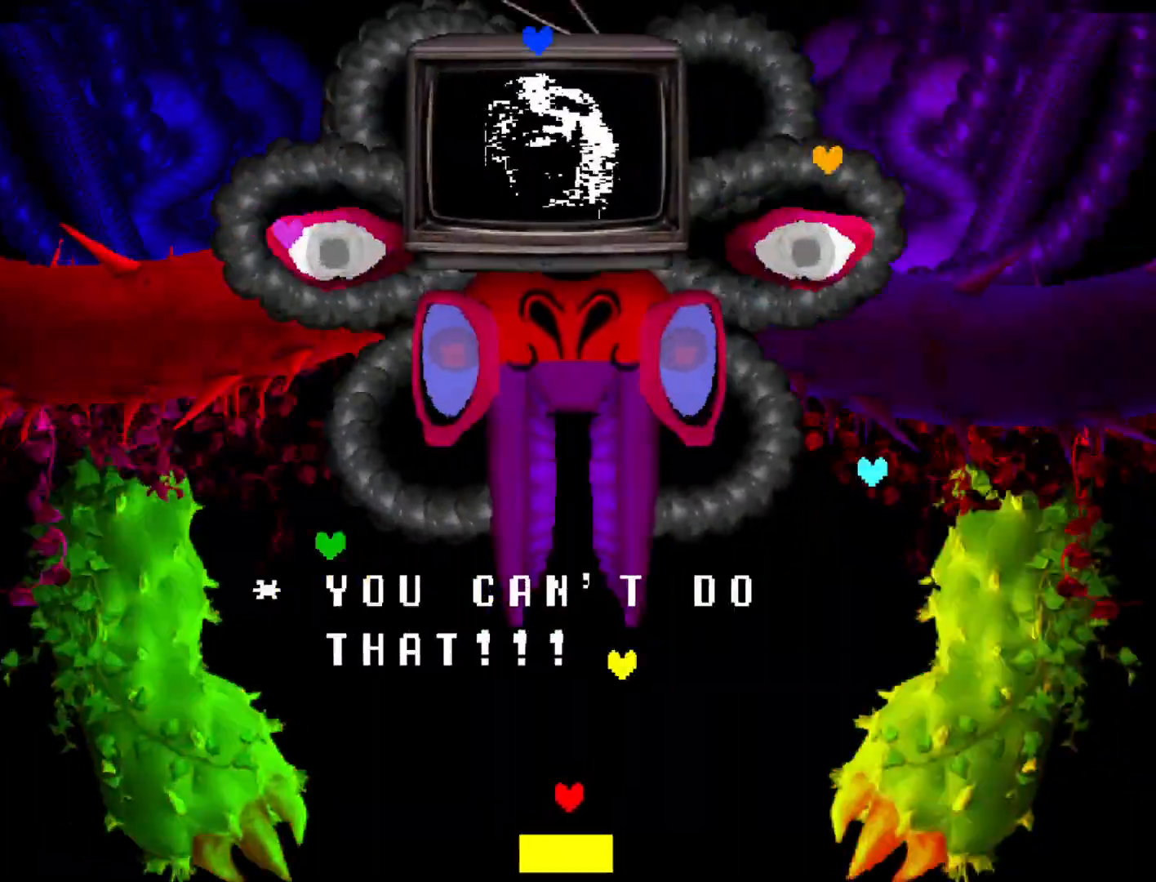
{"keys": [], "events": [[50, "return", "up"], [150, "return", "down"], [283, "return", "up"], [383, "return", "down"], [483, "return", "up"]]}
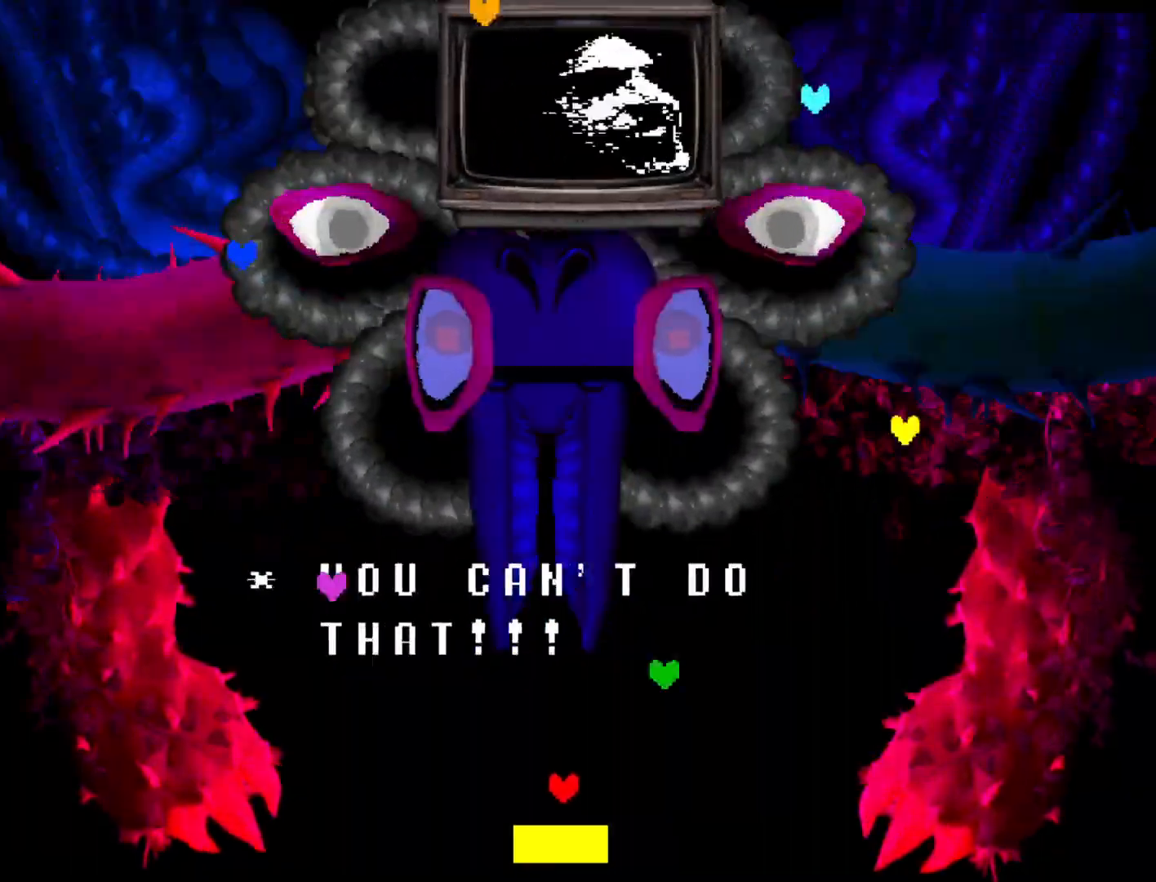
{"keys": ["return"], "events": [[67, "return", "down"], [217, "return", "up"], [300, "return", "down"], [400, "return", "up"], [500, "return", "down"]]}
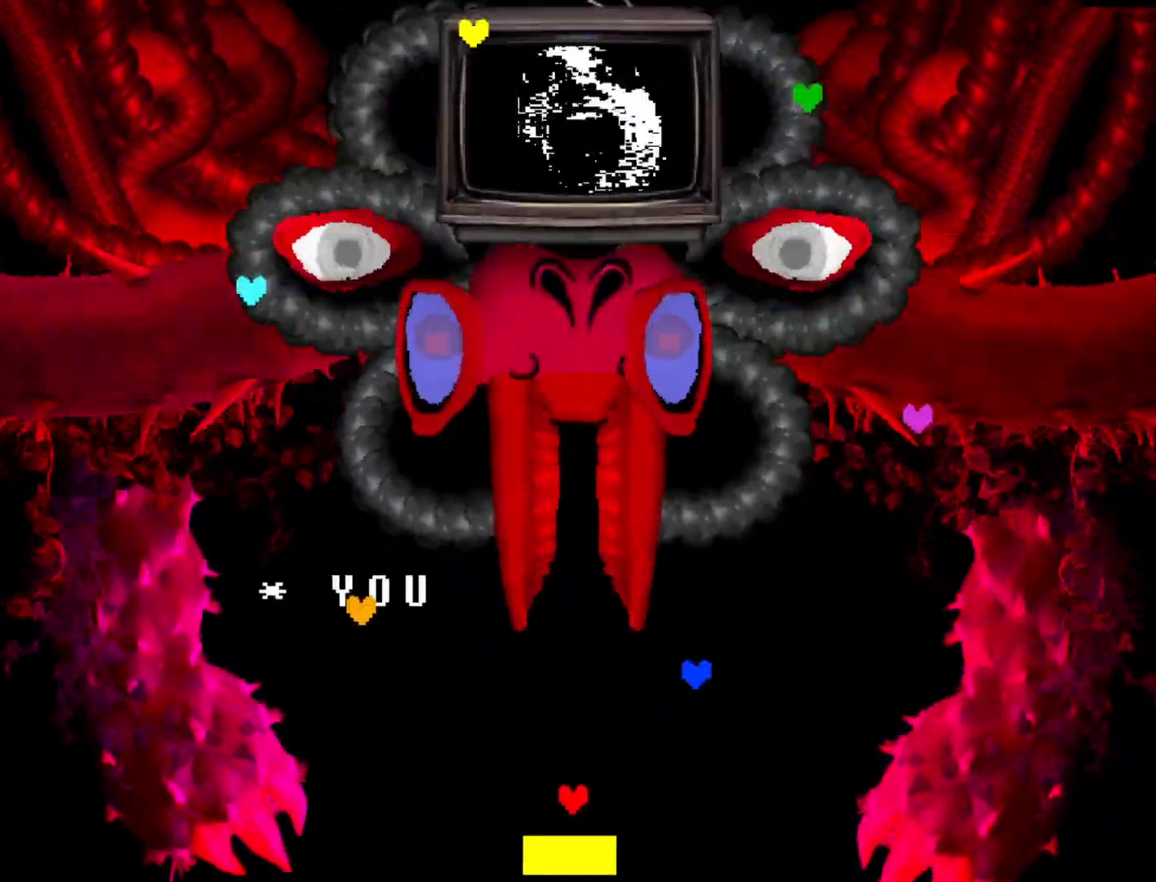
{"keys": ["return"], "events": [[133, "return", "up"], [233, "return", "down"], [367, "return", "up"], [467, "return", "down"]]}
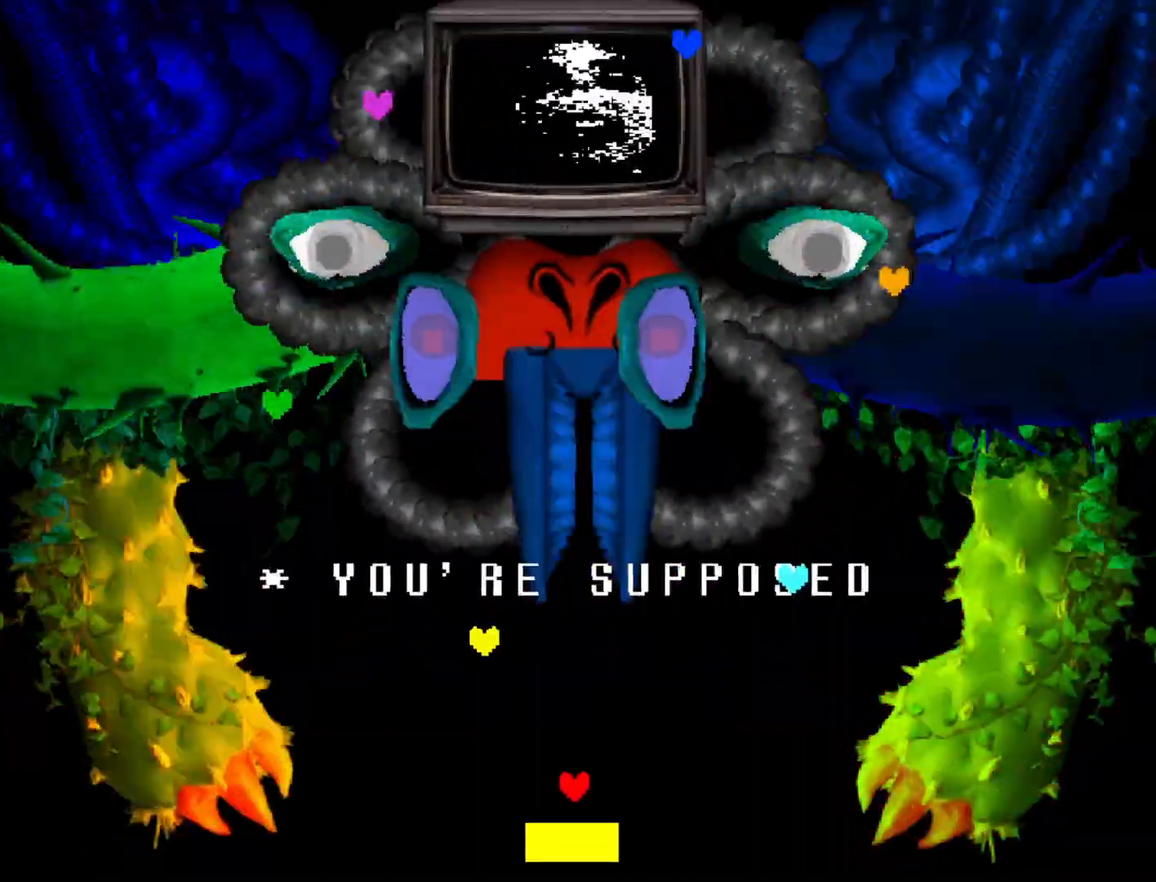
{"keys": ["return"], "events": [[50, "return", "up"], [200, "return", "down"], [283, "return", "up"], [433, "return", "down"]]}
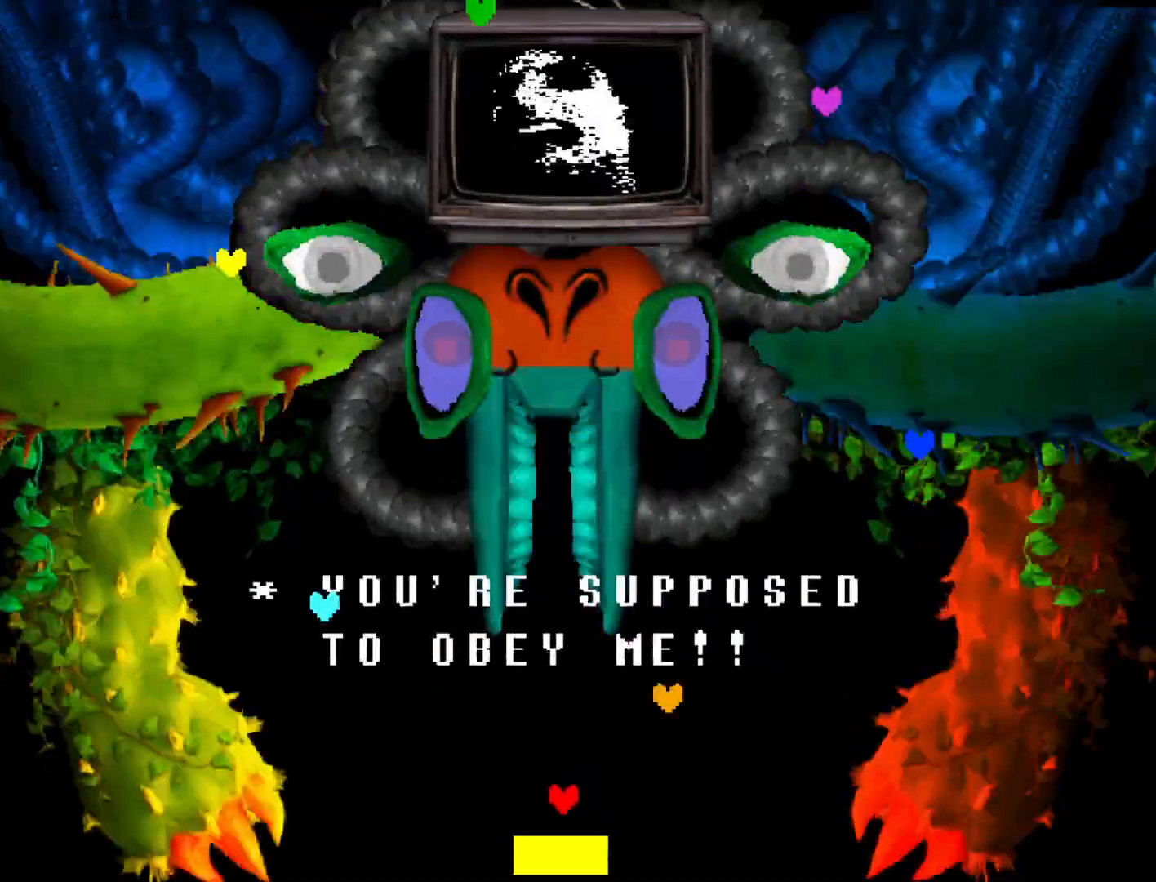
{"keys": [], "events": [[67, "return", "up"], [167, "return", "down"], [300, "return", "up"], [400, "return", "down"], [500, "return", "up"]]}
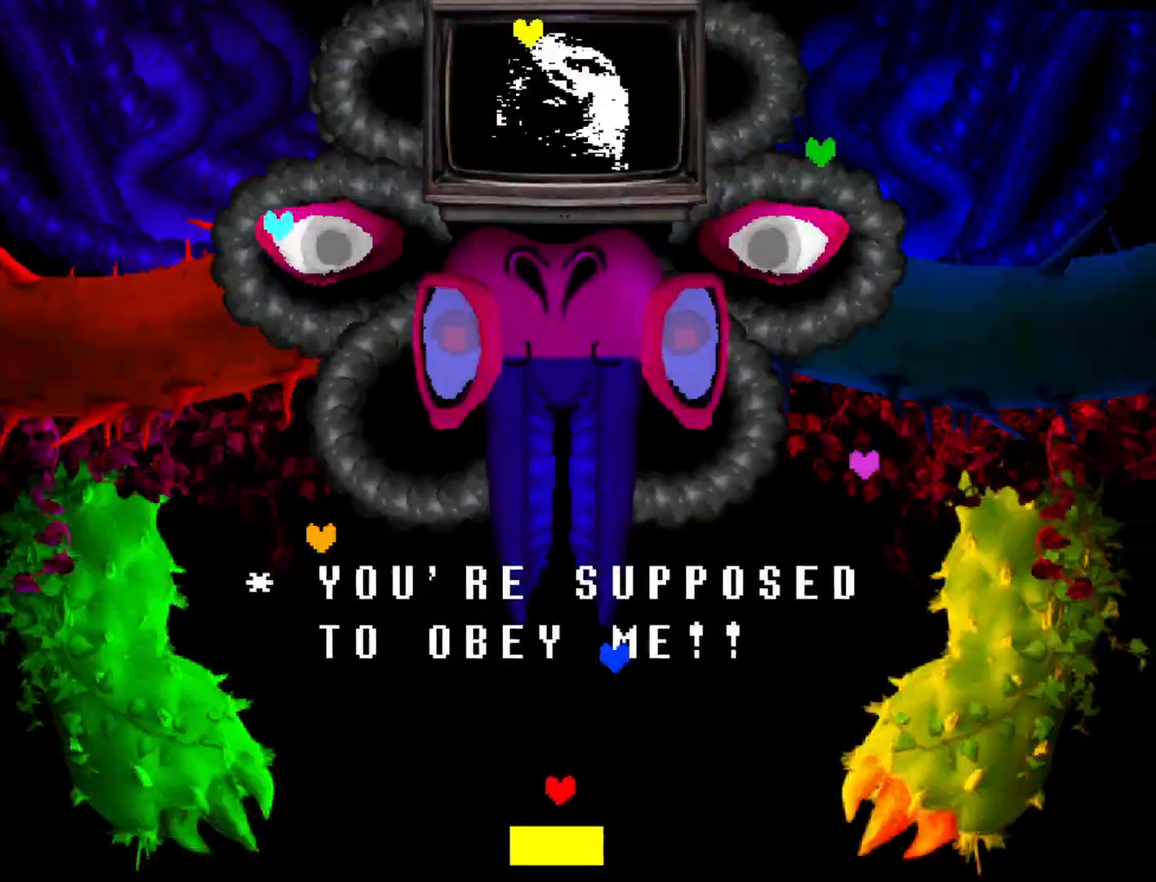
{"keys": ["return"], "events": [[83, "return", "down"], [183, "return", "up"], [267, "return", "down"], [417, "return", "up"], [467, "return", "down"]]}
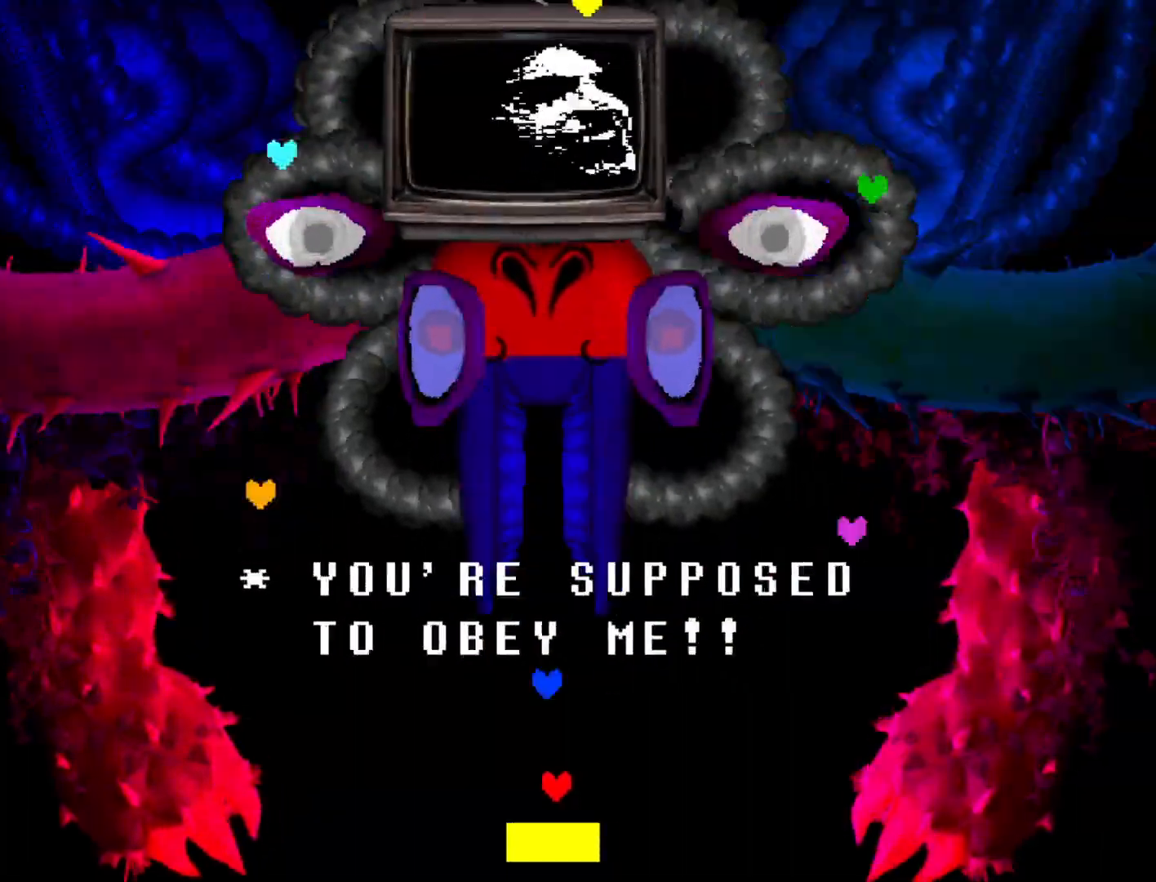
{"keys": [], "events": [[100, "return", "up"], [200, "return", "down"], [283, "return", "up"], [383, "return", "down"], [483, "return", "up"]]}
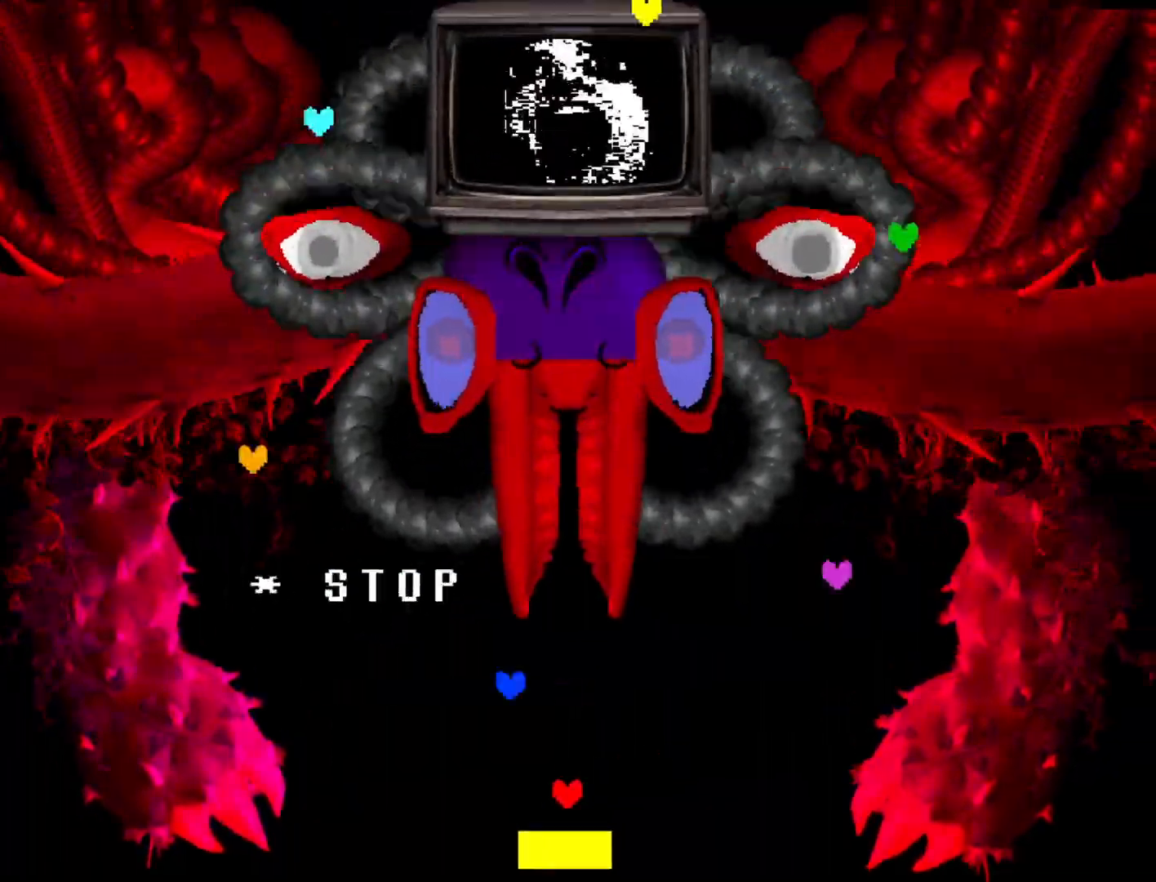
{"keys": [], "events": [[117, "return", "down"], [217, "return", "up"], [300, "return", "down"], [450, "return", "up"]]}
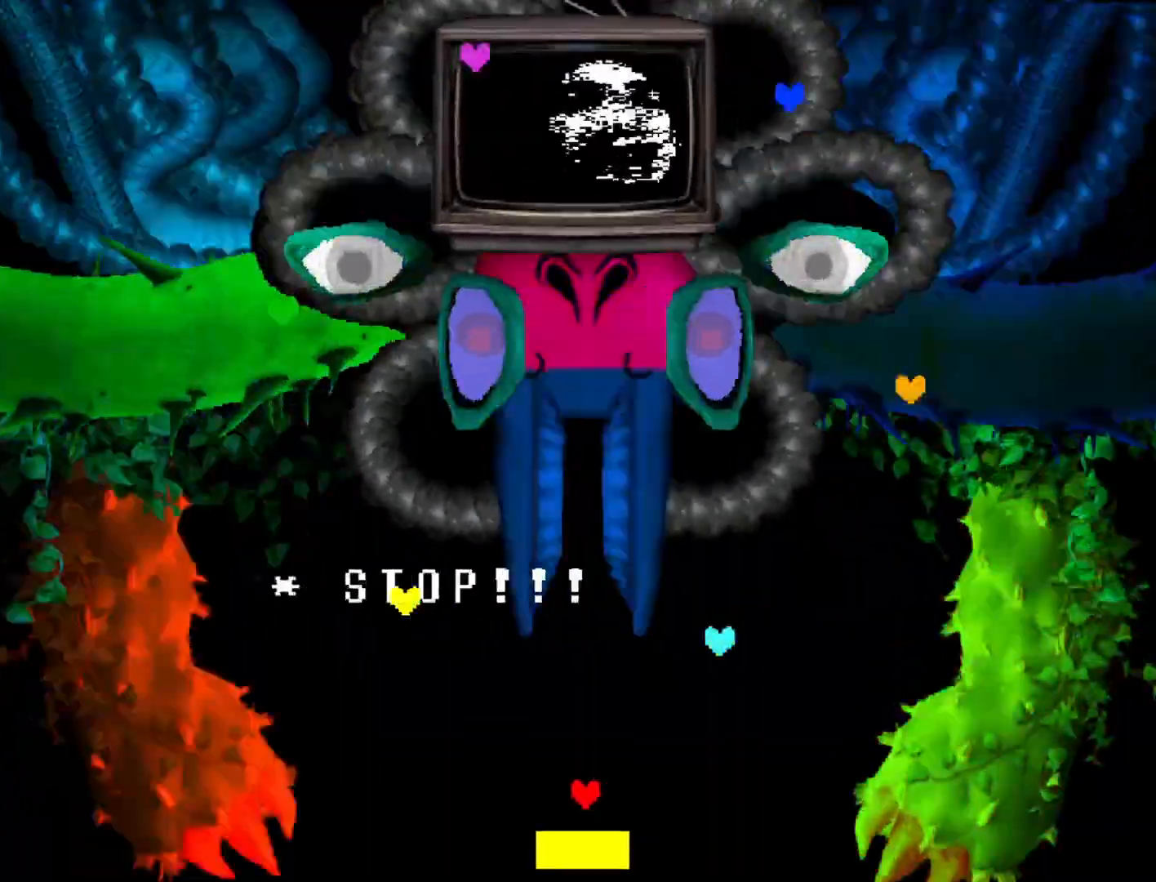
{"keys": [], "events": [[33, "return", "down"], [133, "return", "up"], [417, "return", "down"], [500, "return", "up"]]}
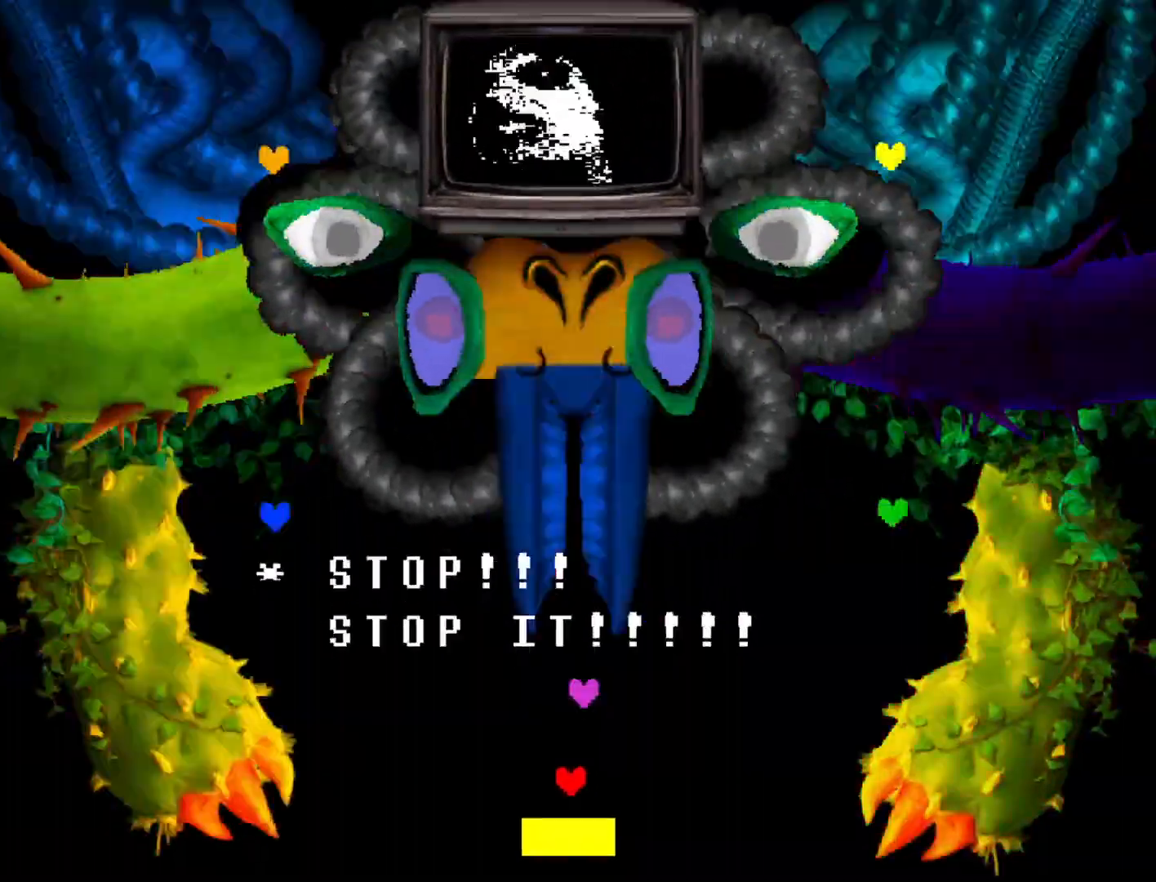
{"keys": [], "events": []}
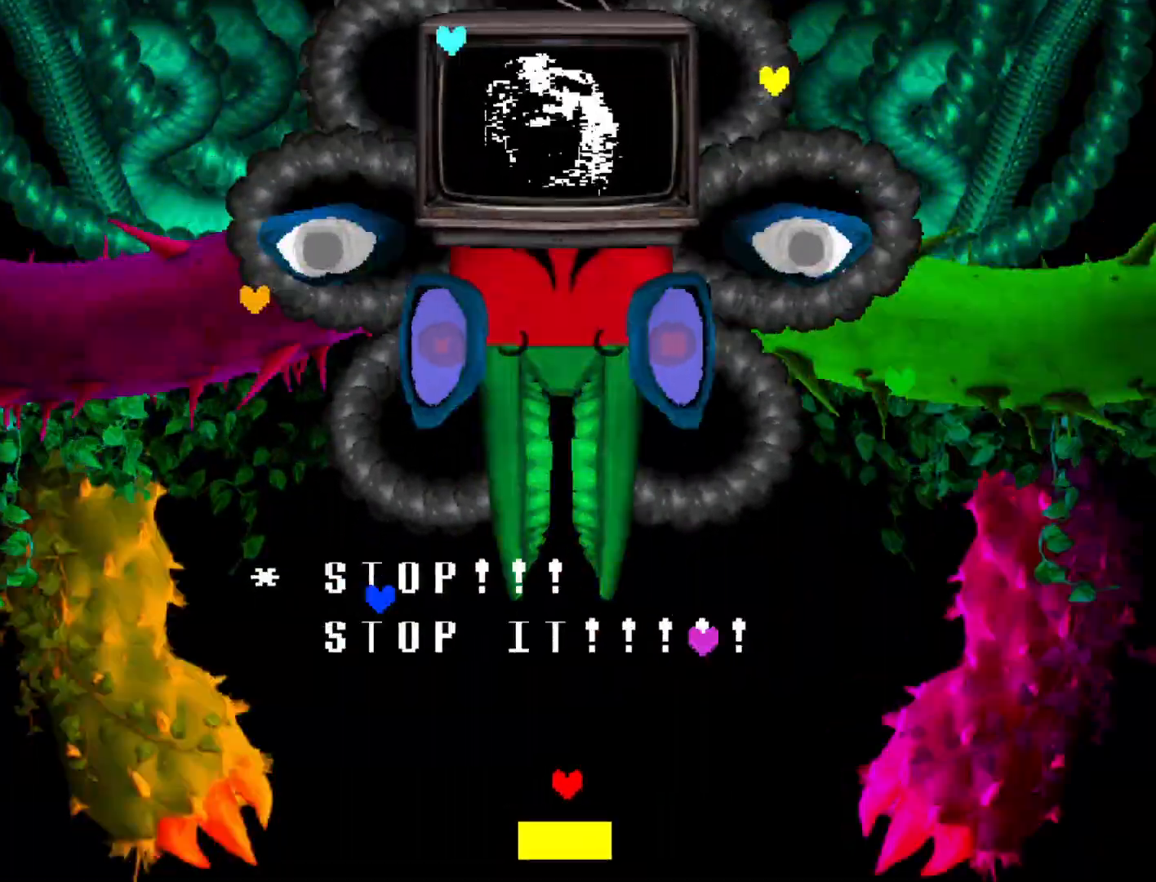
{"keys": [], "events": []}
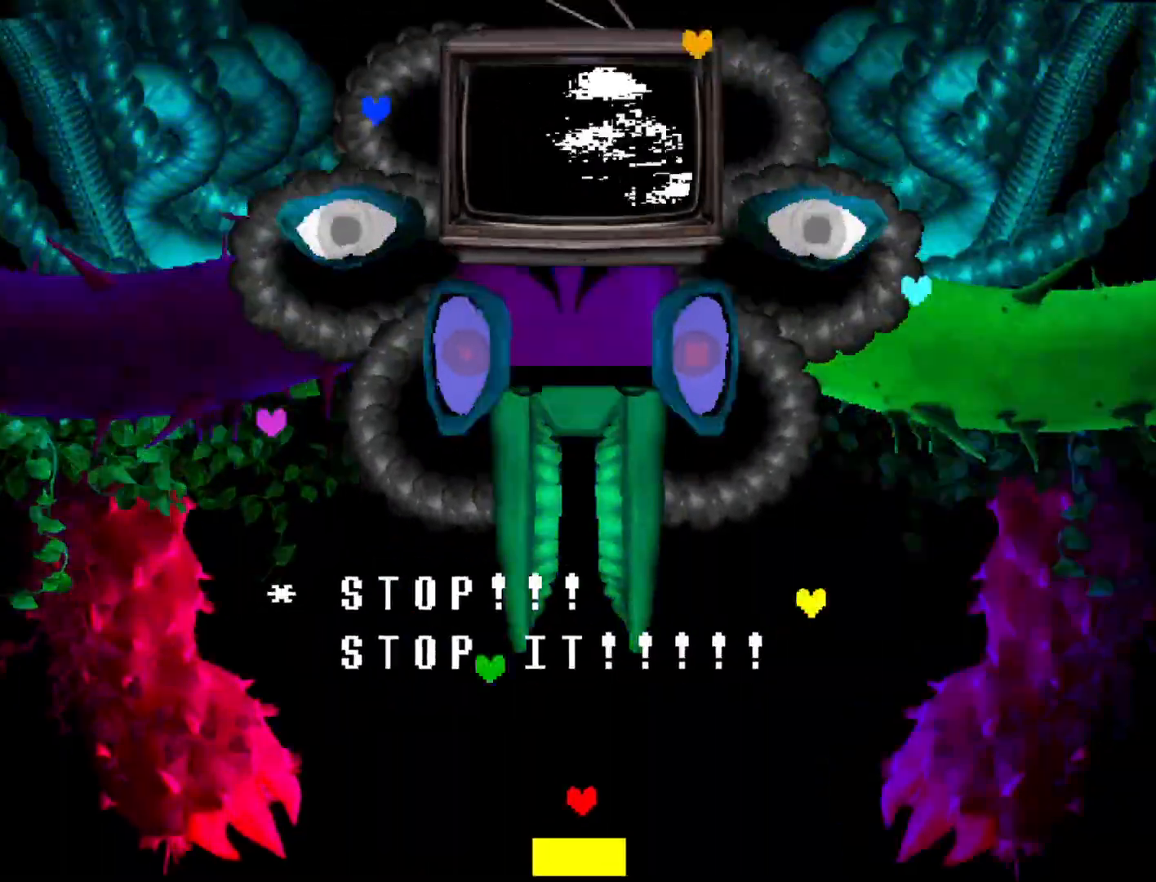
{"keys": ["return"], "events": [[500, "return", "down"]]}
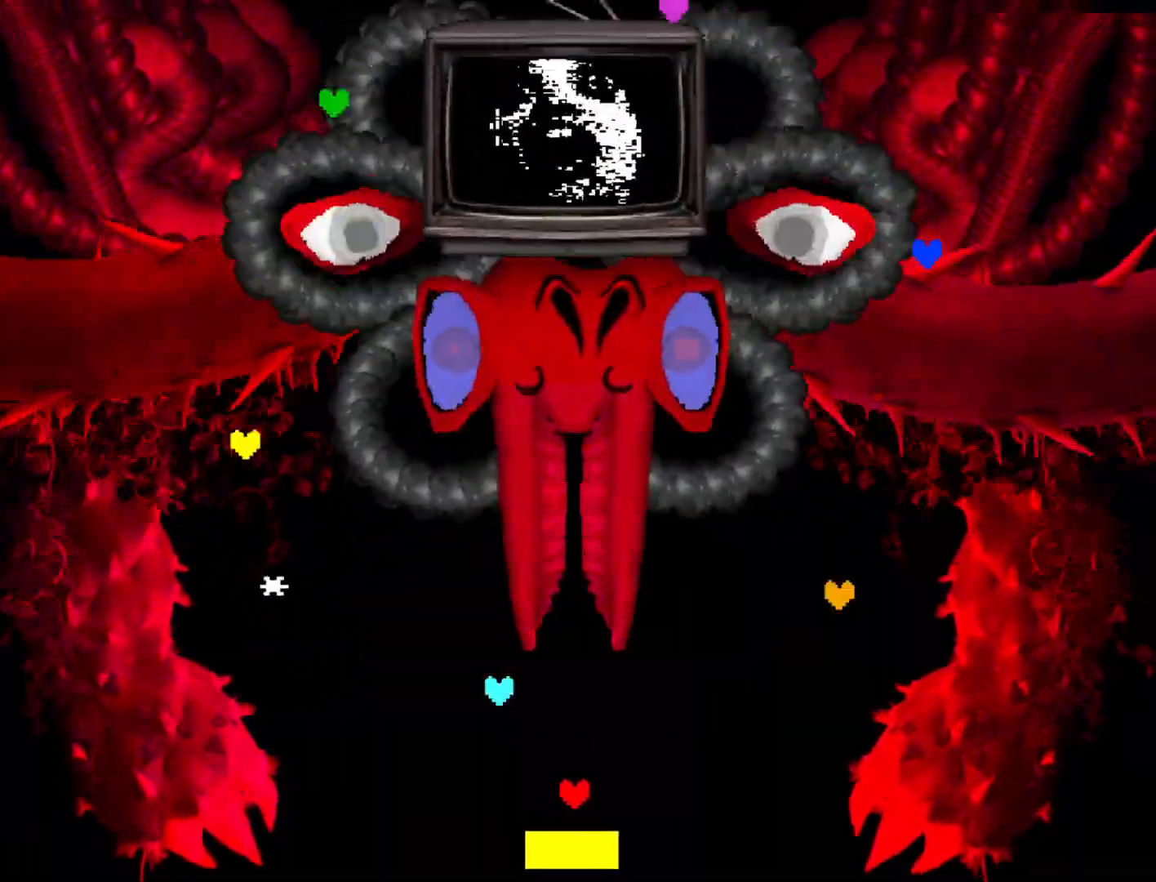
{"keys": [], "events": [[100, "return", "up"]]}
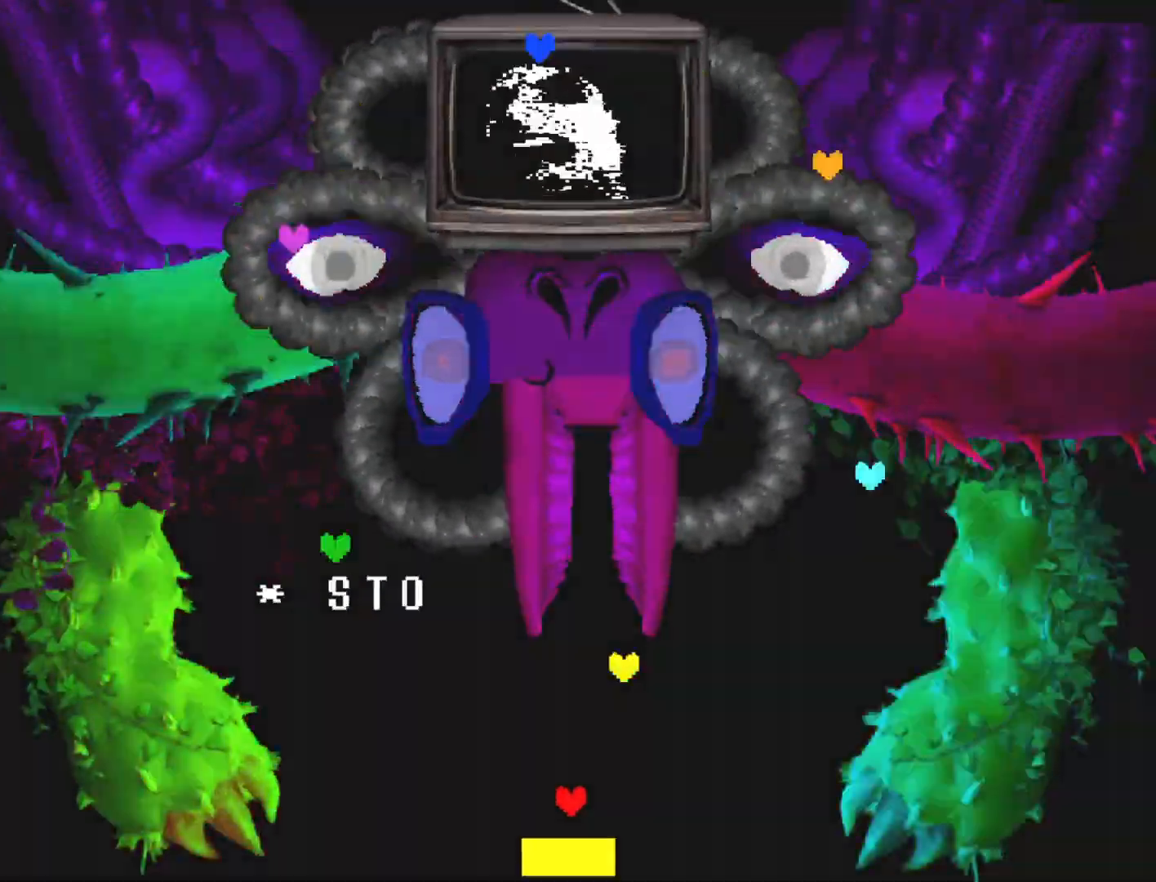
{"keys": [], "events": [[17, "return", "down"], [117, "return", "up"], [217, "return", "down"], [250, "return", "up"], [350, "return", "down"], [450, "return", "up"]]}